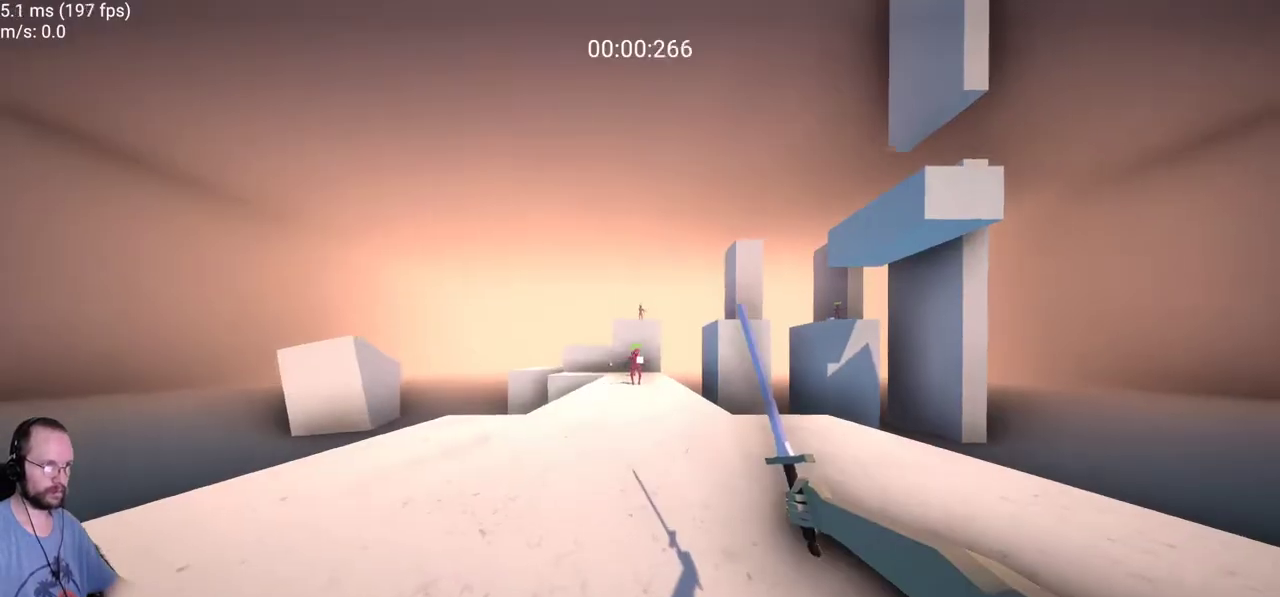
Gameplay with keyboard and mouse; each line is a JSON object with the keys and mouse buttons held at the frame after it. "events" lists presses ("down") and releases ("up") of "a", "ctrl", "d", "e", "f", "s", "space", "w", "mouse_left" and "mouse_right" between this image and that frame as [ms after this image, input, new state], when the widget could be followed in between. "mouse_left", "mouse_right" = the "left", "right" buttons of the "mouse" list. No other keys are recorded. Not read: mouse_move.
{"keys": ["d", "w"], "mouse": [], "events": [[50, "d", "down"], [50, "w", "down"]]}
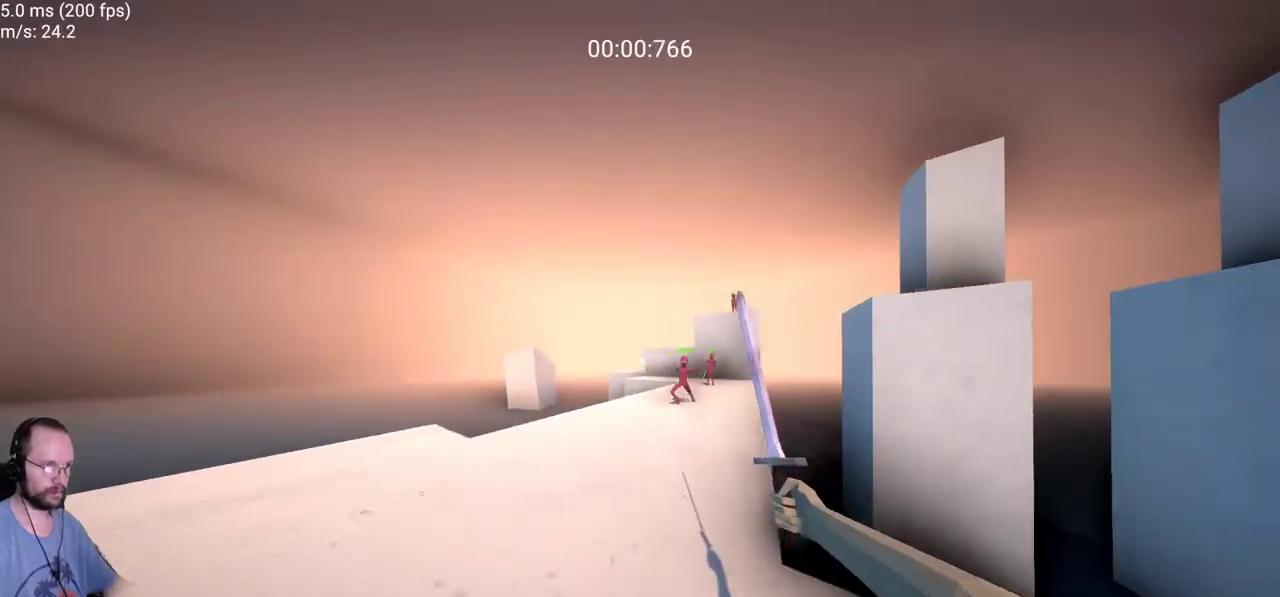
{"keys": ["a", "w"], "mouse": []}
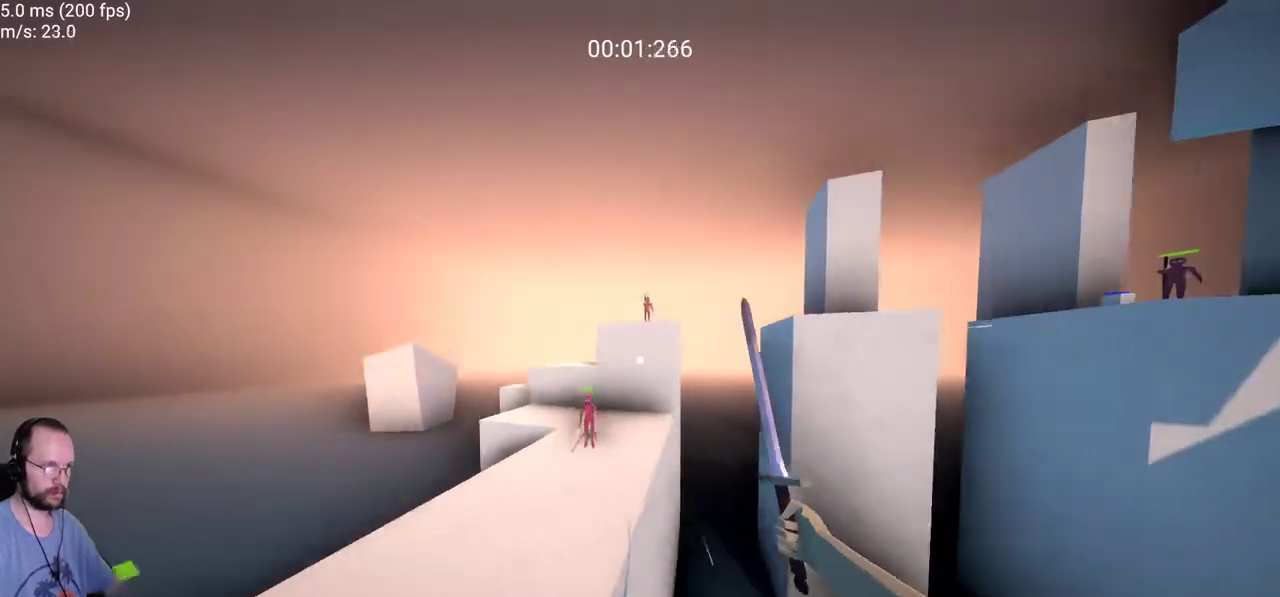
{"keys": ["d"], "mouse": [], "events": [[367, "d", "down"], [417, "a", "up"], [467, "w", "up"]]}
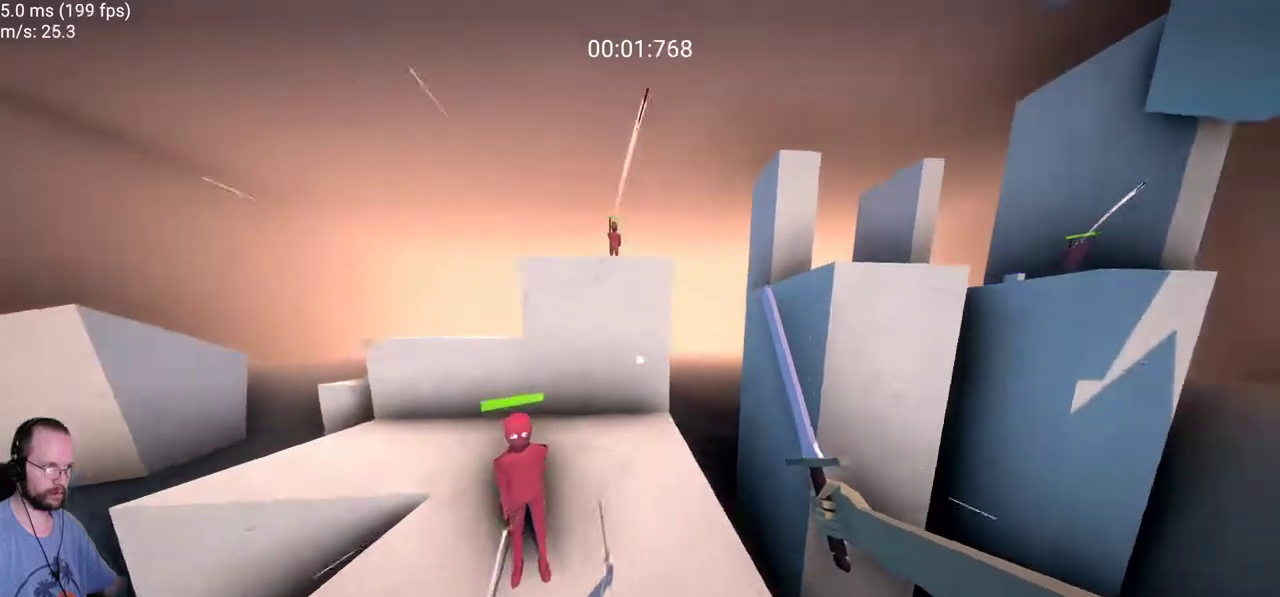
{"keys": ["a", "w"], "mouse": [], "events": [[50, "w", "down"], [333, "d", "up"], [383, "a", "down"]]}
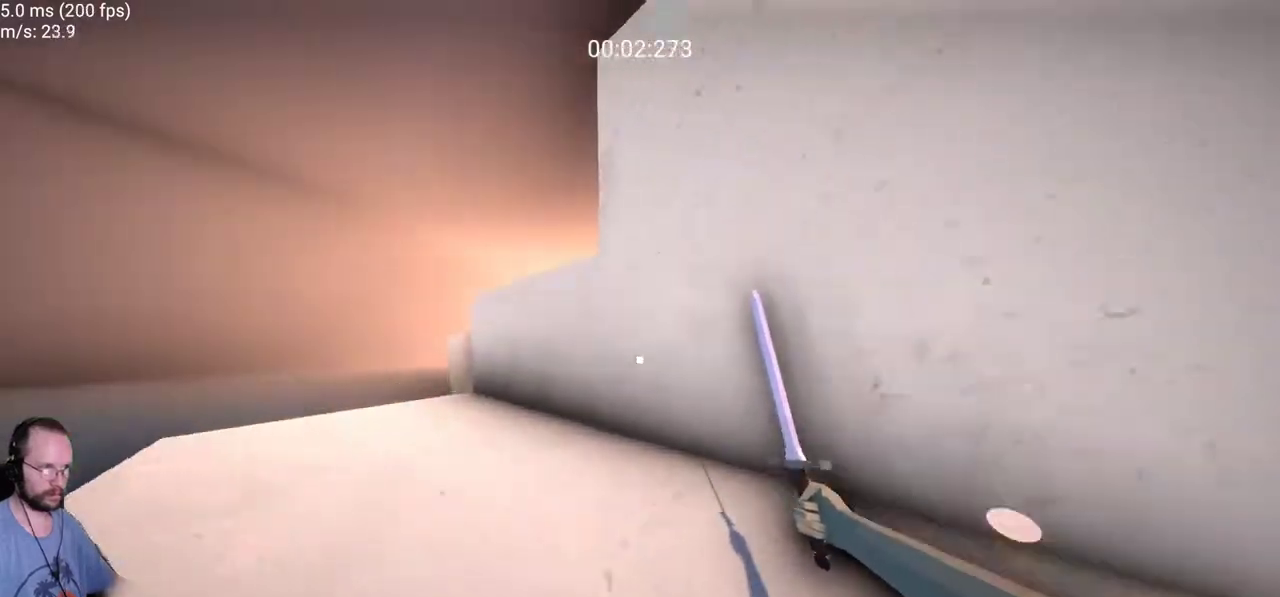
{"keys": ["d", "w"], "mouse": []}
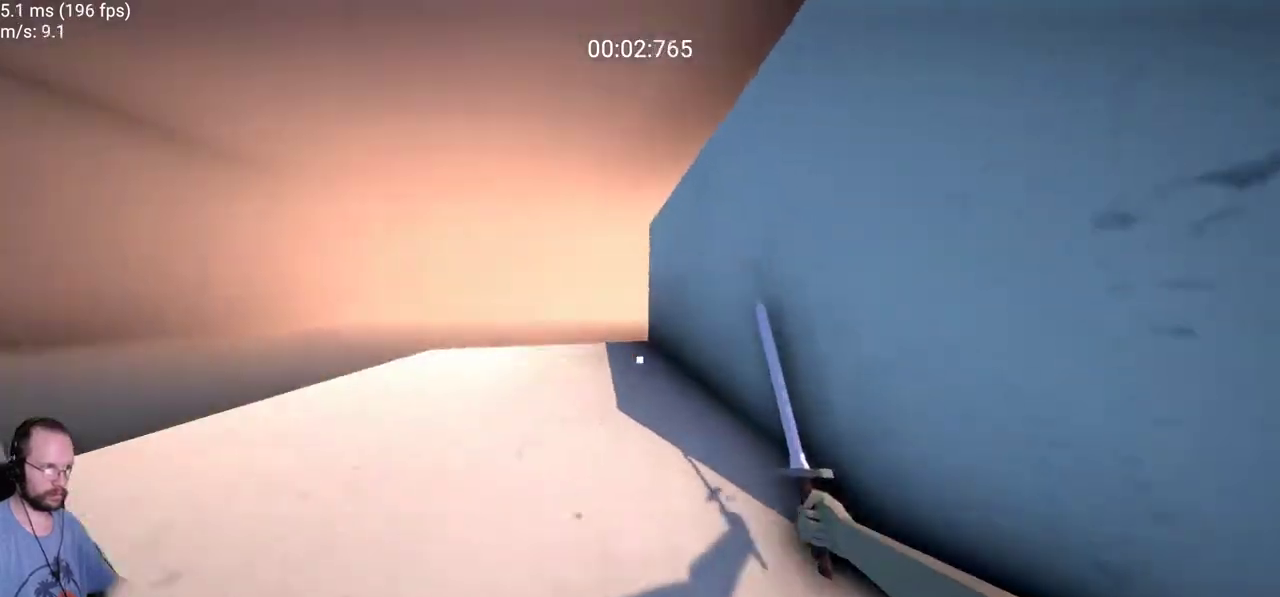
{"keys": ["d"], "mouse": [], "events": [[83, "space", "down"], [267, "space", "up"], [367, "w", "up"]]}
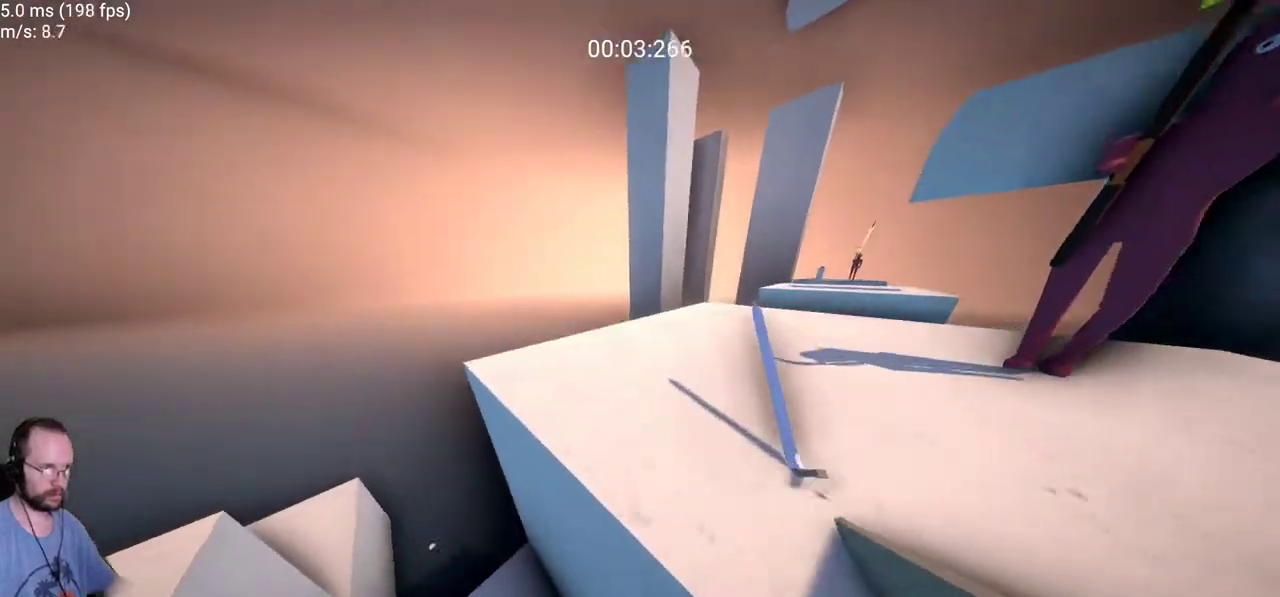
{"keys": ["d", "s"], "mouse": [], "events": [[100, "w", "down"], [200, "d", "up"], [333, "w", "up"], [467, "d", "down"], [467, "s", "down"]]}
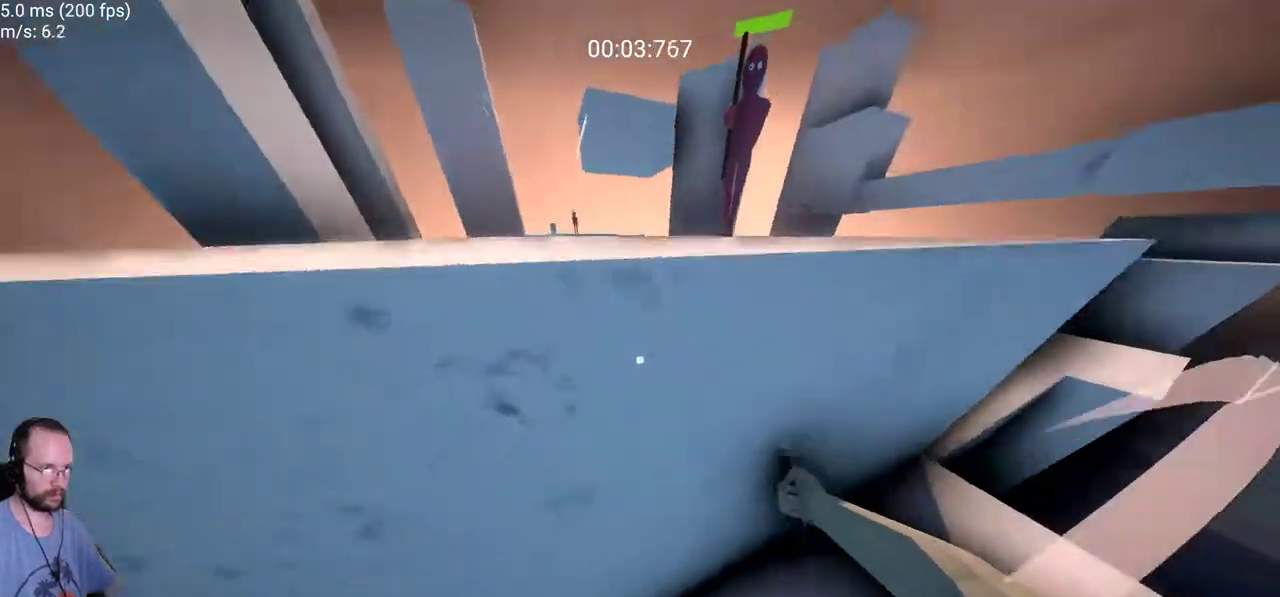
{"keys": ["space", "w"], "mouse": [], "events": [[250, "s", "up"], [350, "d", "up"], [350, "w", "down"], [450, "space", "down"]]}
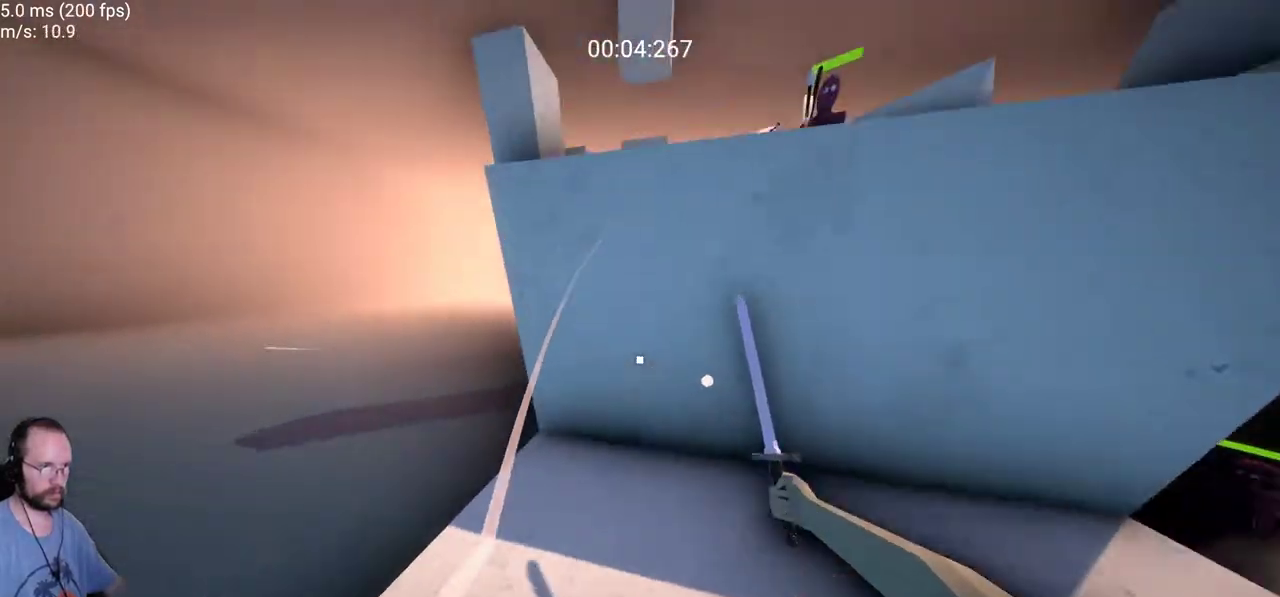
{"keys": ["w"], "mouse": [], "events": [[33, "space", "up"], [133, "w", "up"], [317, "w", "down"]]}
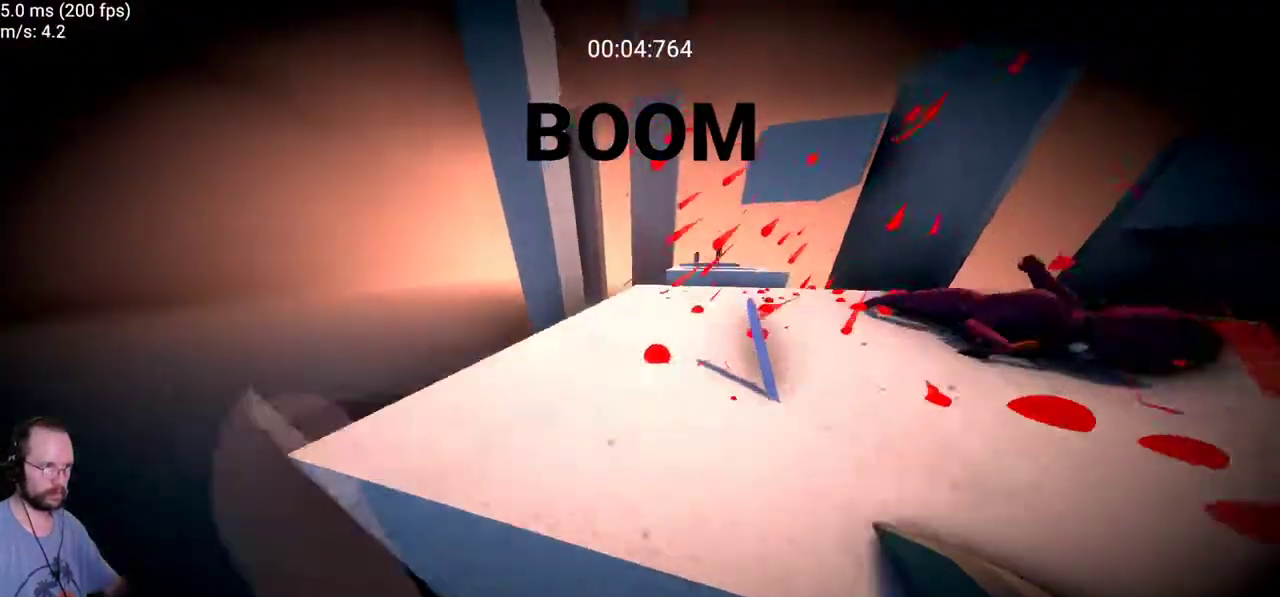
{"keys": ["w"], "mouse": [], "events": []}
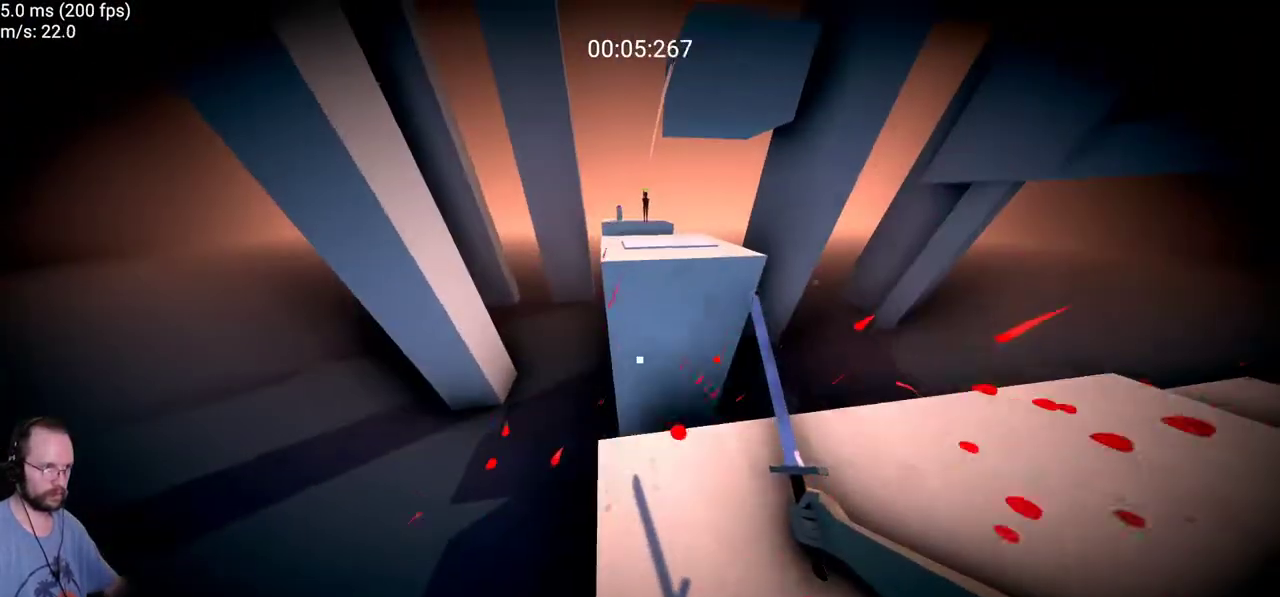
{"keys": ["d"], "mouse": [], "events": [[117, "space", "down"], [350, "d", "down"], [483, "space", "up"], [483, "w", "up"]]}
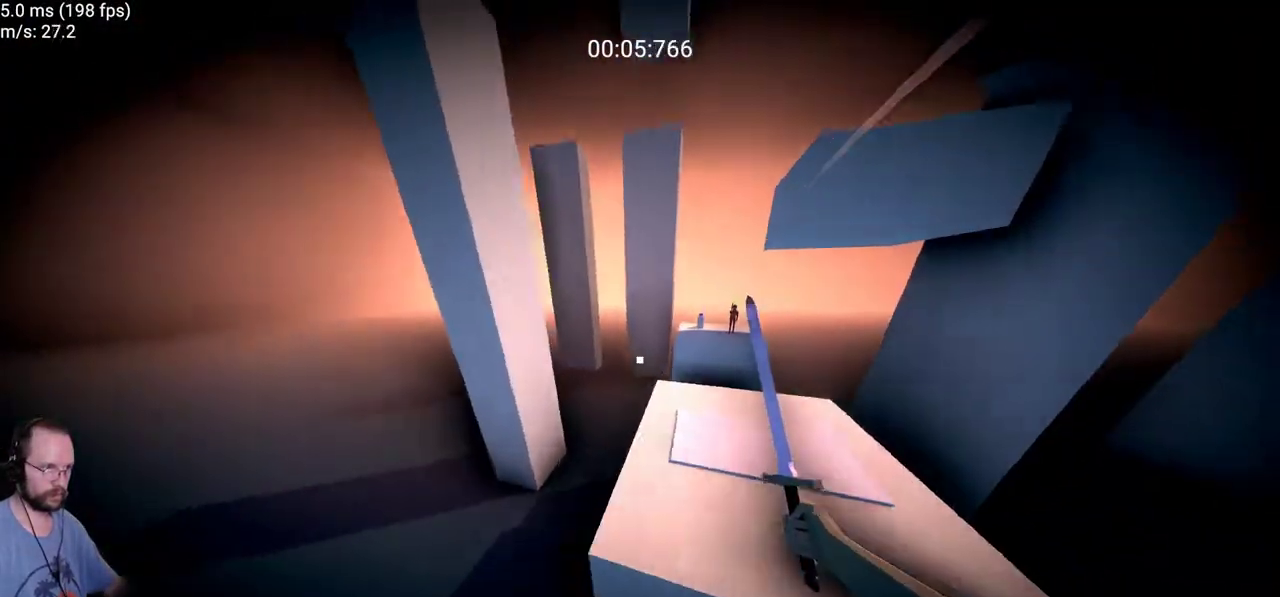
{"keys": ["a"], "mouse": [], "events": [[183, "d", "up"], [267, "s", "down"], [417, "a", "down"], [500, "s", "up"]]}
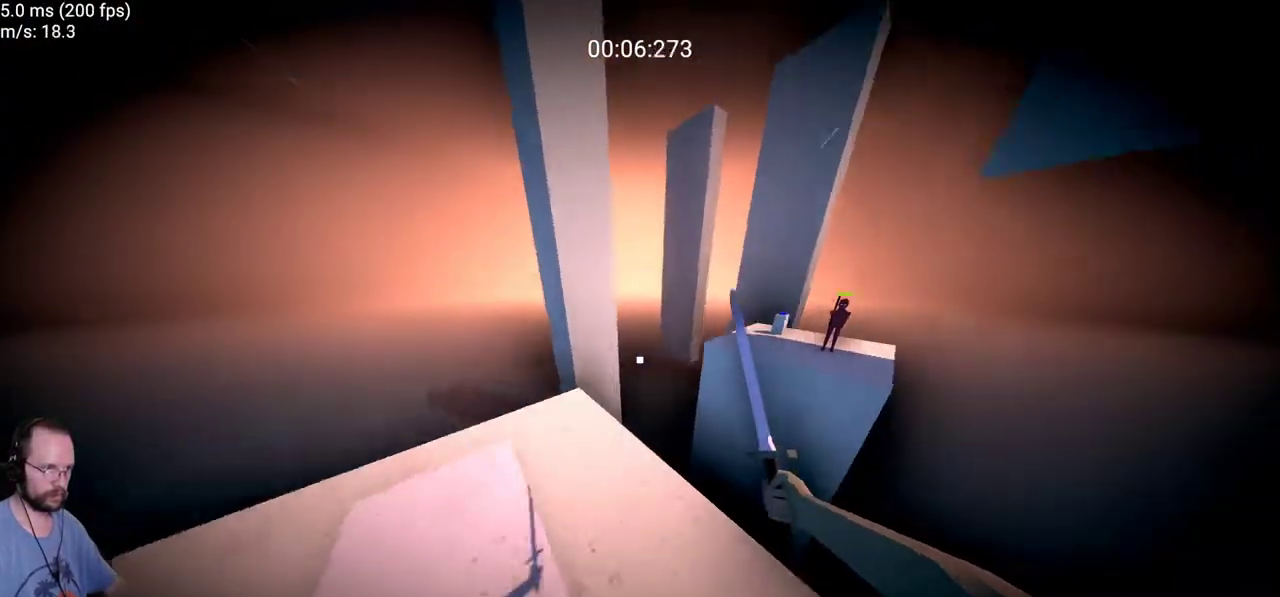
{"keys": ["d", "space", "w"], "mouse": [], "events": [[100, "a", "up"], [100, "w", "down"], [200, "d", "down"], [433, "space", "down"]]}
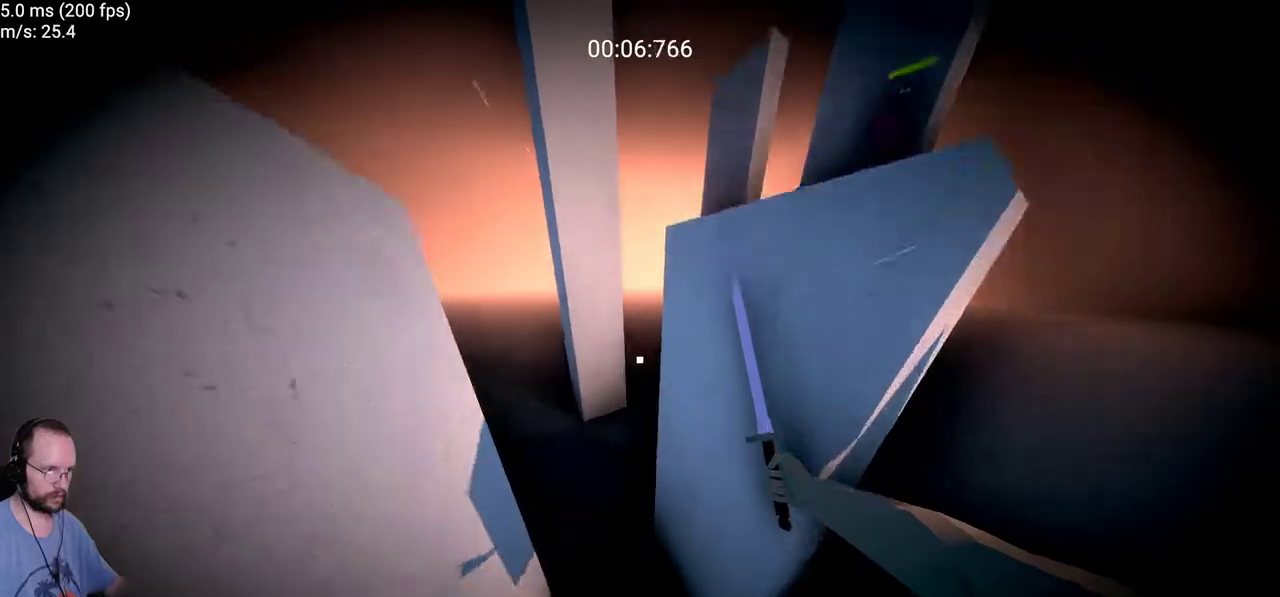
{"keys": [], "mouse": [], "events": [[117, "space", "up"], [250, "w", "up"], [300, "d", "up"]]}
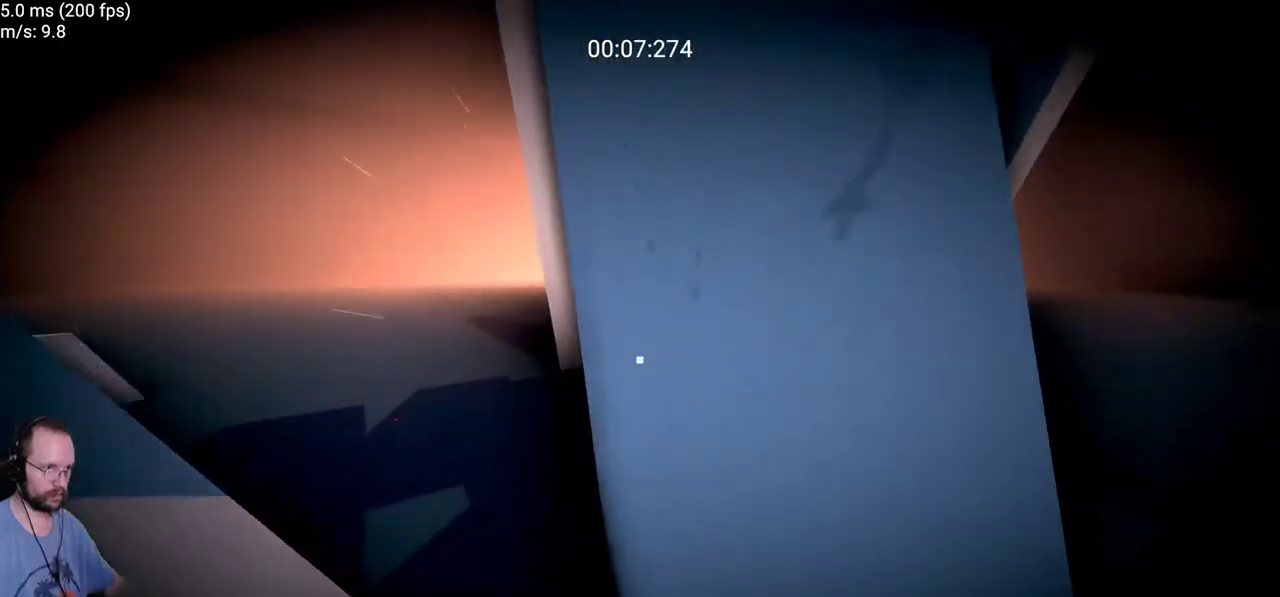
{"keys": [], "mouse": [], "events": []}
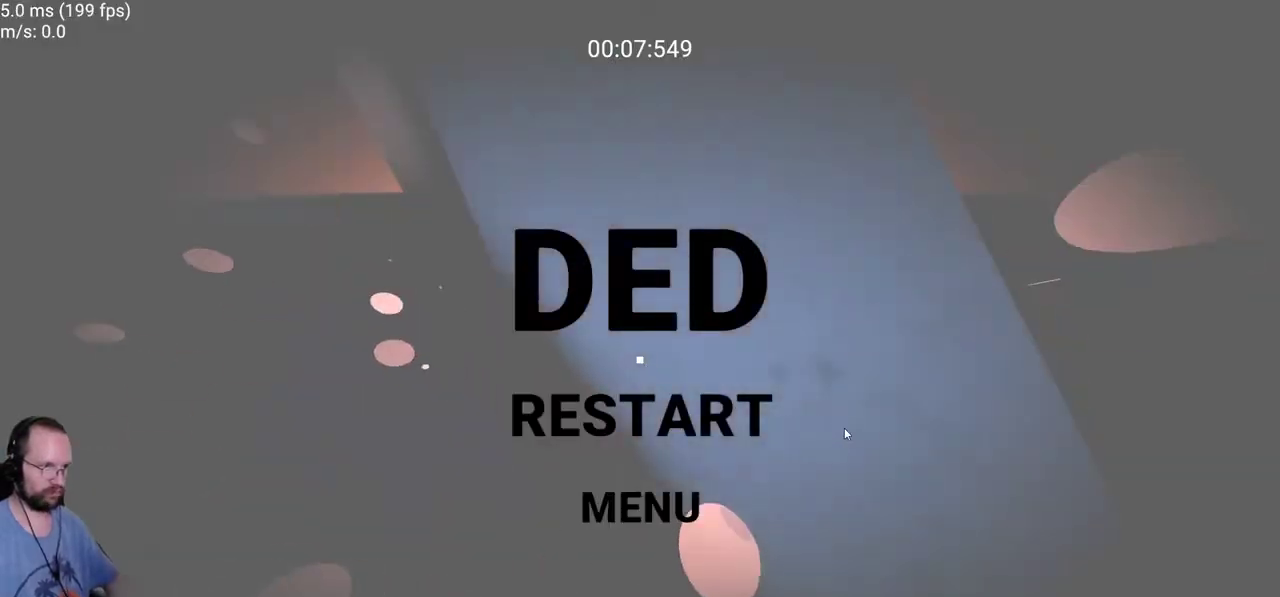
{"keys": [], "mouse": [], "events": [[150, "mouse_left", "down"], [233, "mouse_left", "up"], [383, "mouse_left", "down"], [467, "mouse_left", "up"]]}
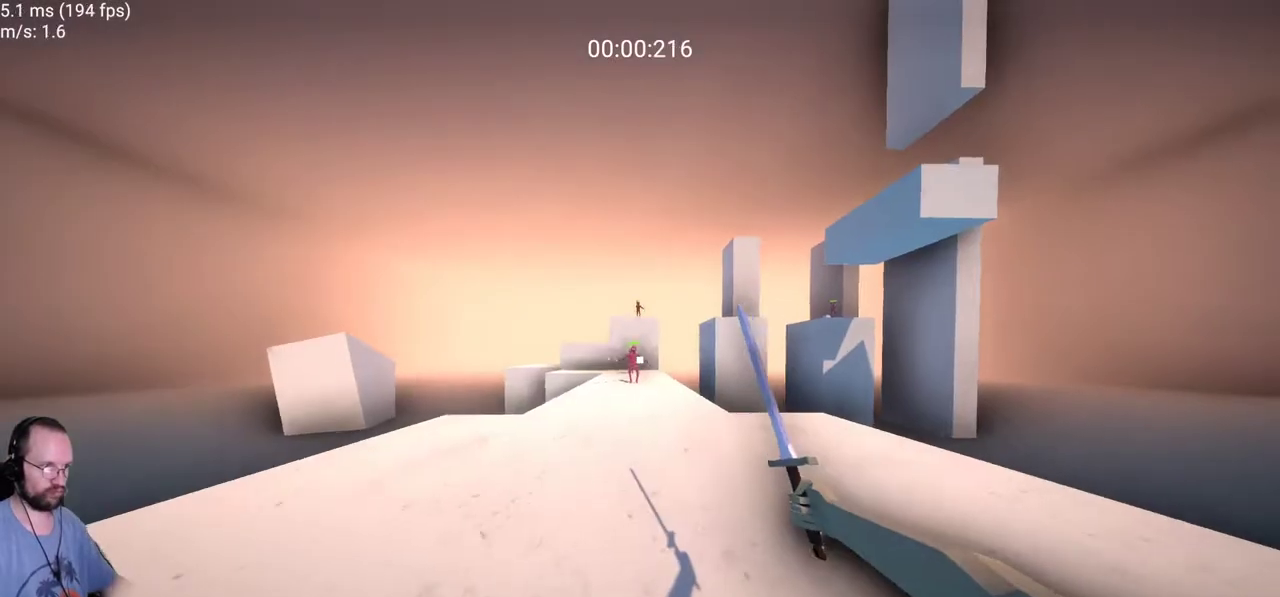
{"keys": ["w"], "mouse": [], "events": [[17, "w", "down"]]}
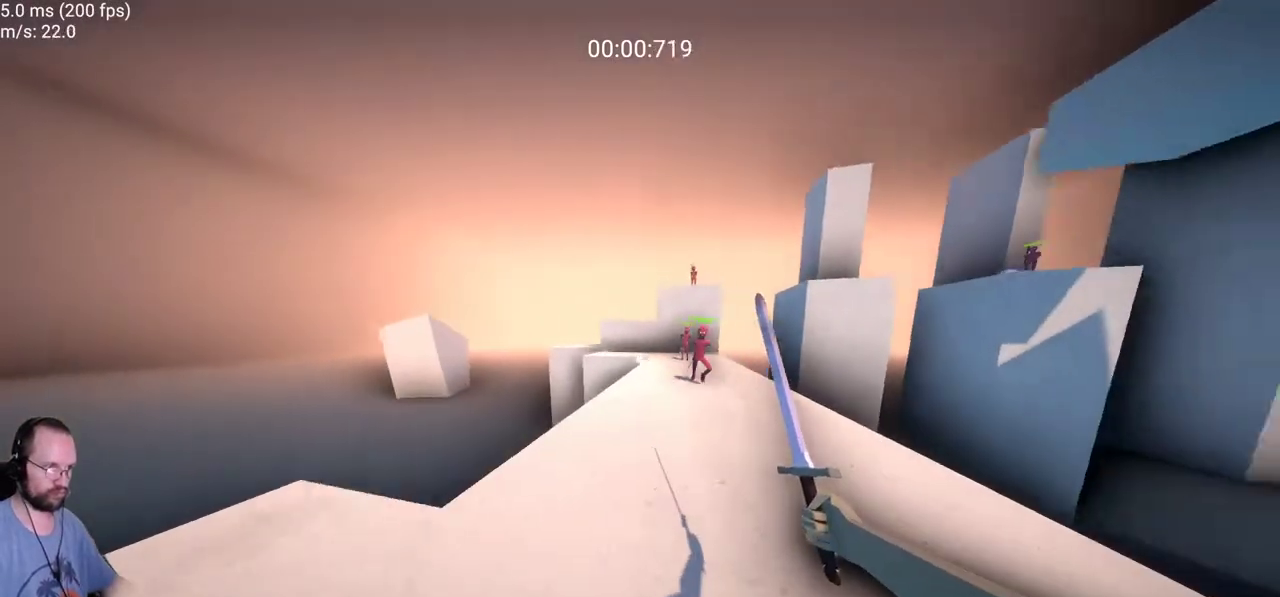
{"keys": ["w"], "mouse": [], "events": [[133, "a", "down"], [217, "space", "down"], [367, "space", "up"], [450, "a", "up"]]}
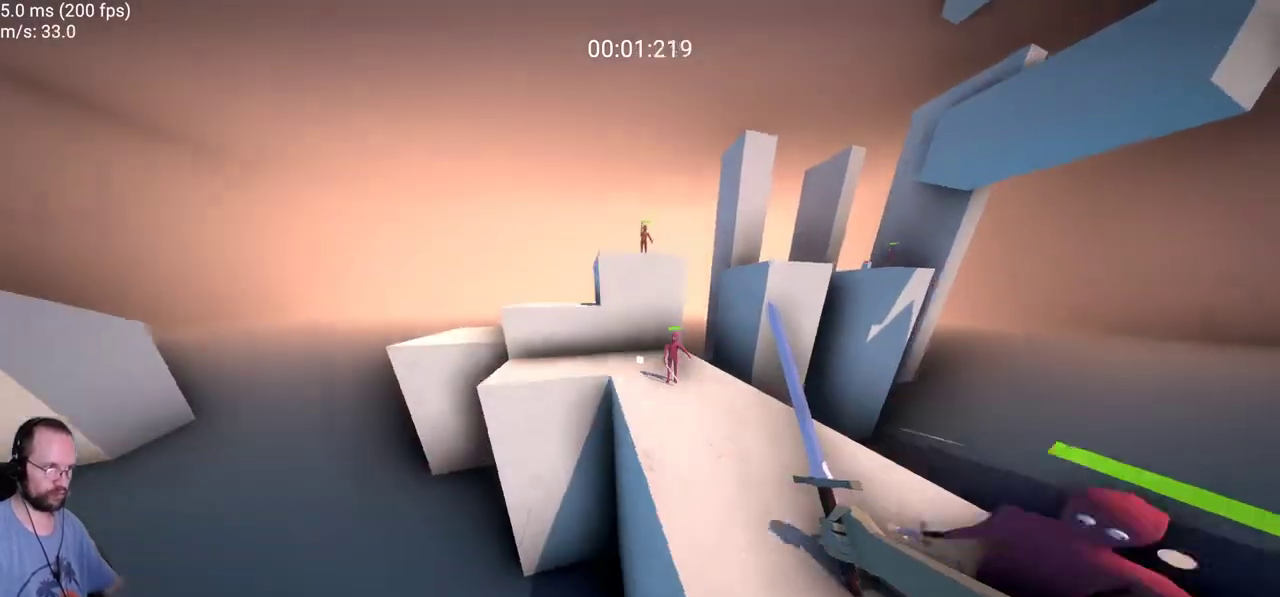
{"keys": ["w"], "mouse": [], "events": [[50, "w", "up"], [383, "w", "down"]]}
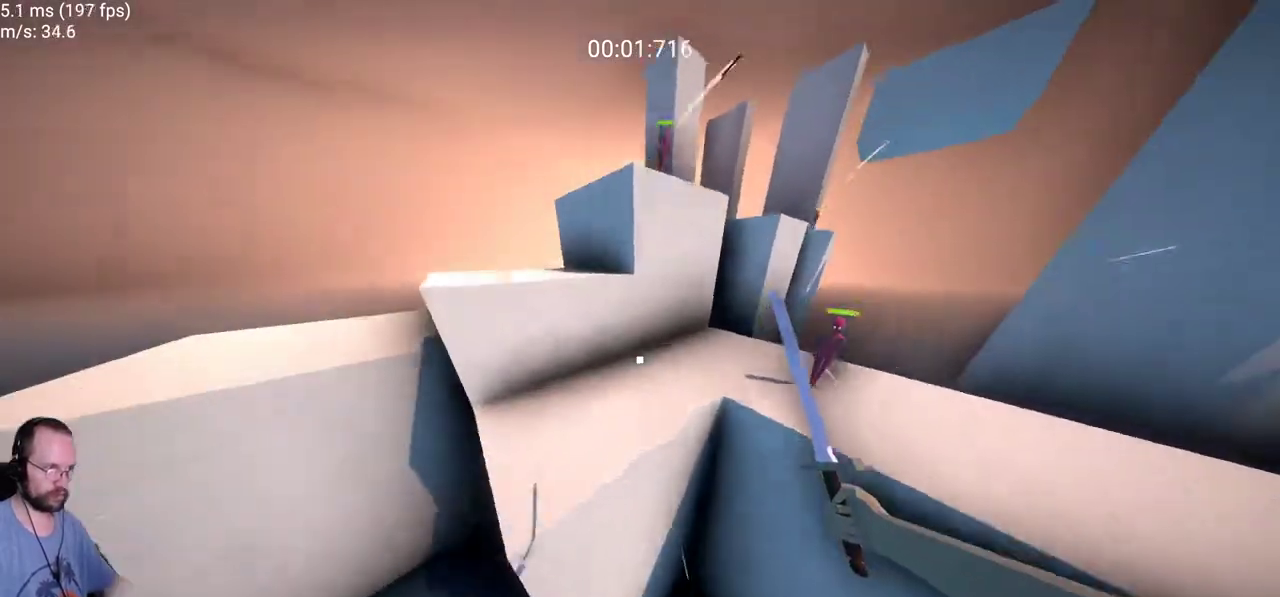
{"keys": ["space", "w"], "mouse": []}
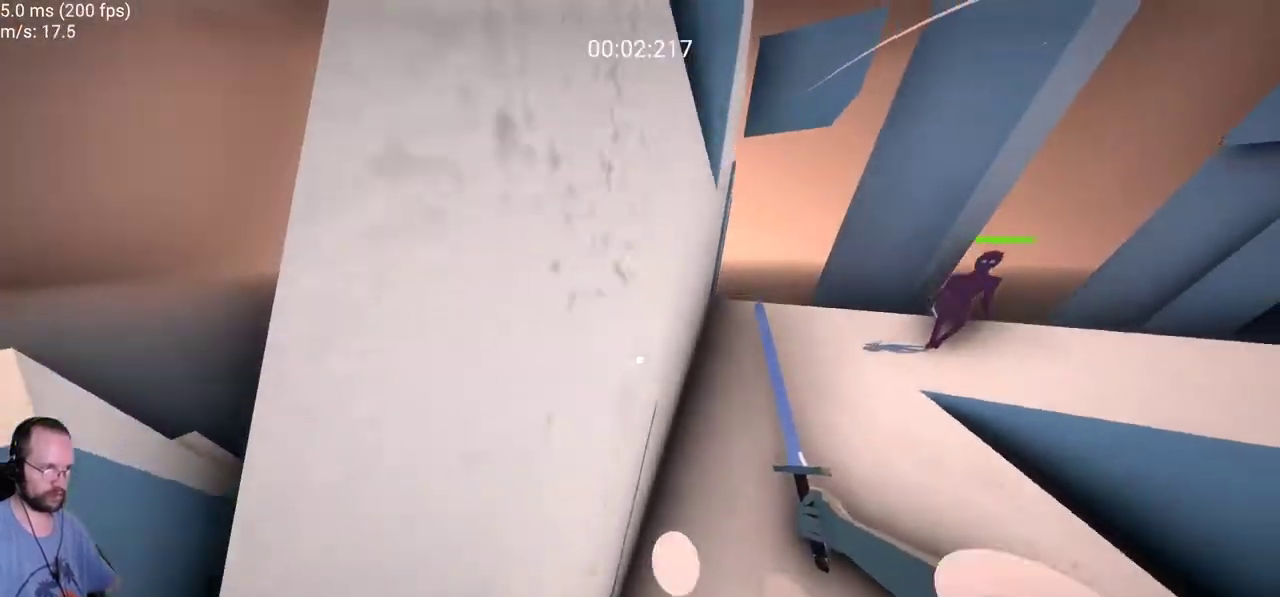
{"keys": ["a"], "mouse": [], "events": [[83, "space", "up"], [183, "a", "down"], [217, "w", "up"]]}
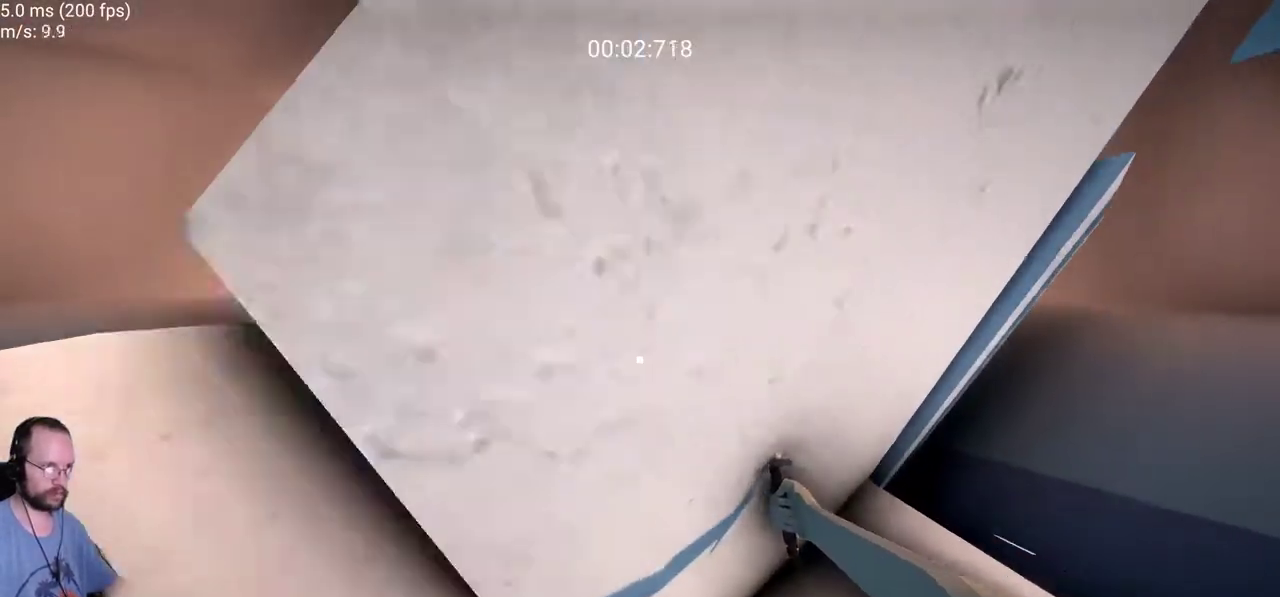
{"keys": ["a"], "mouse": [], "events": [[67, "s", "down"], [200, "a", "up"], [283, "a", "down"], [383, "s", "up"]]}
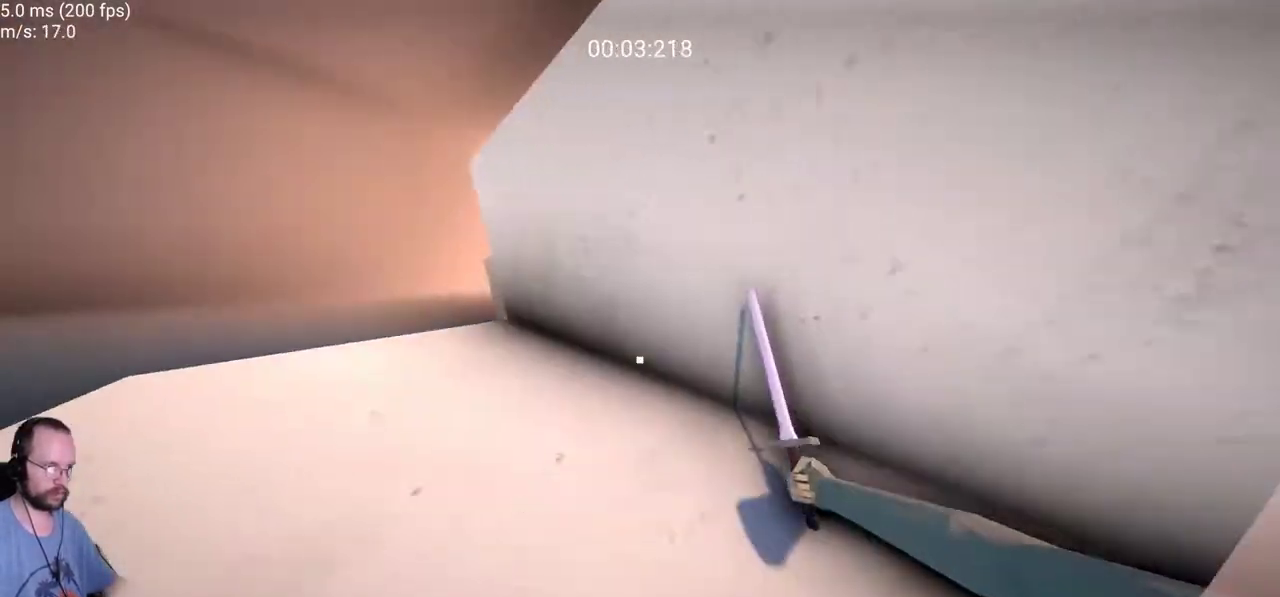
{"keys": ["w"], "mouse": []}
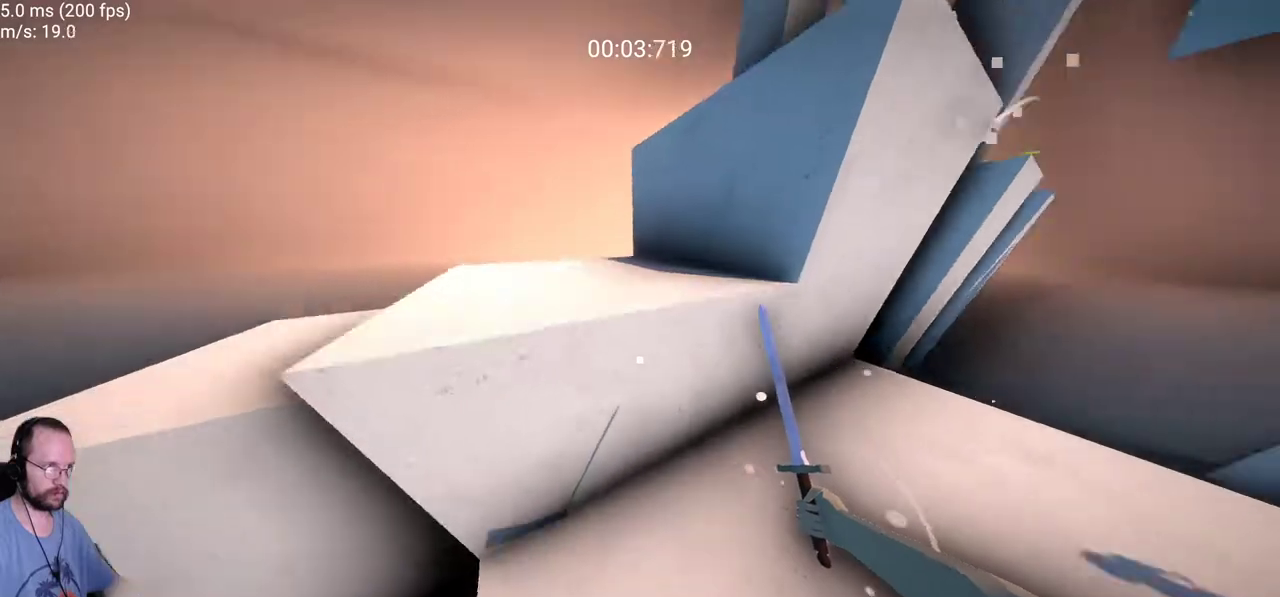
{"keys": ["a", "w"], "mouse": [], "events": [[83, "d", "down"], [233, "a", "down"], [267, "d", "up"]]}
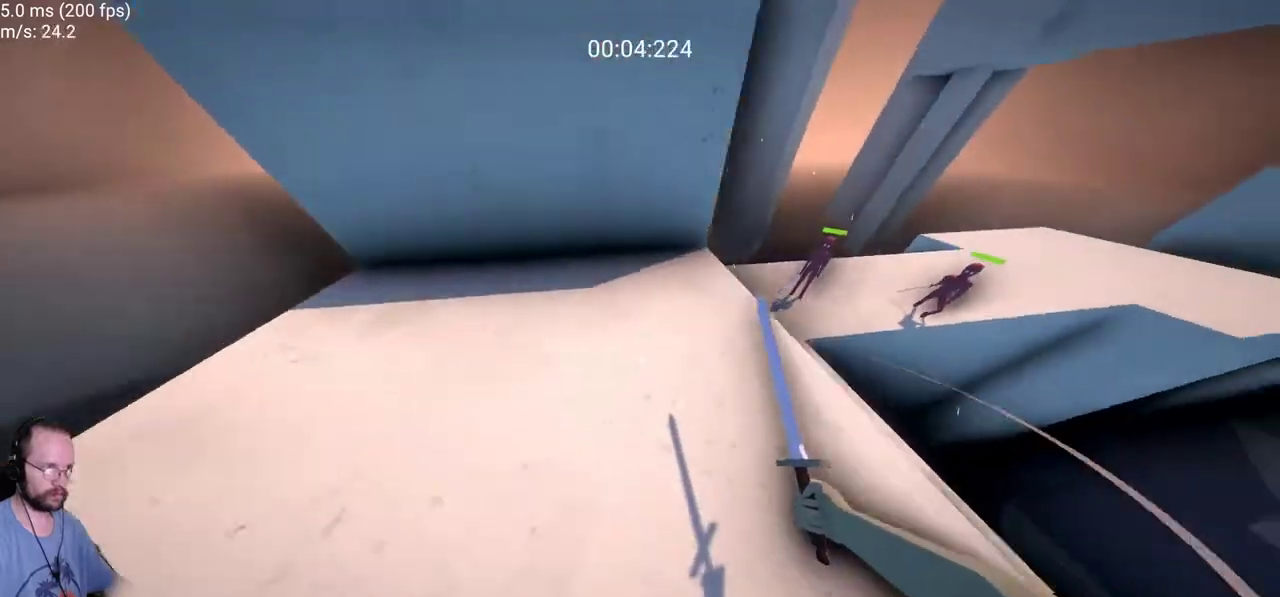
{"keys": ["d"], "mouse": []}